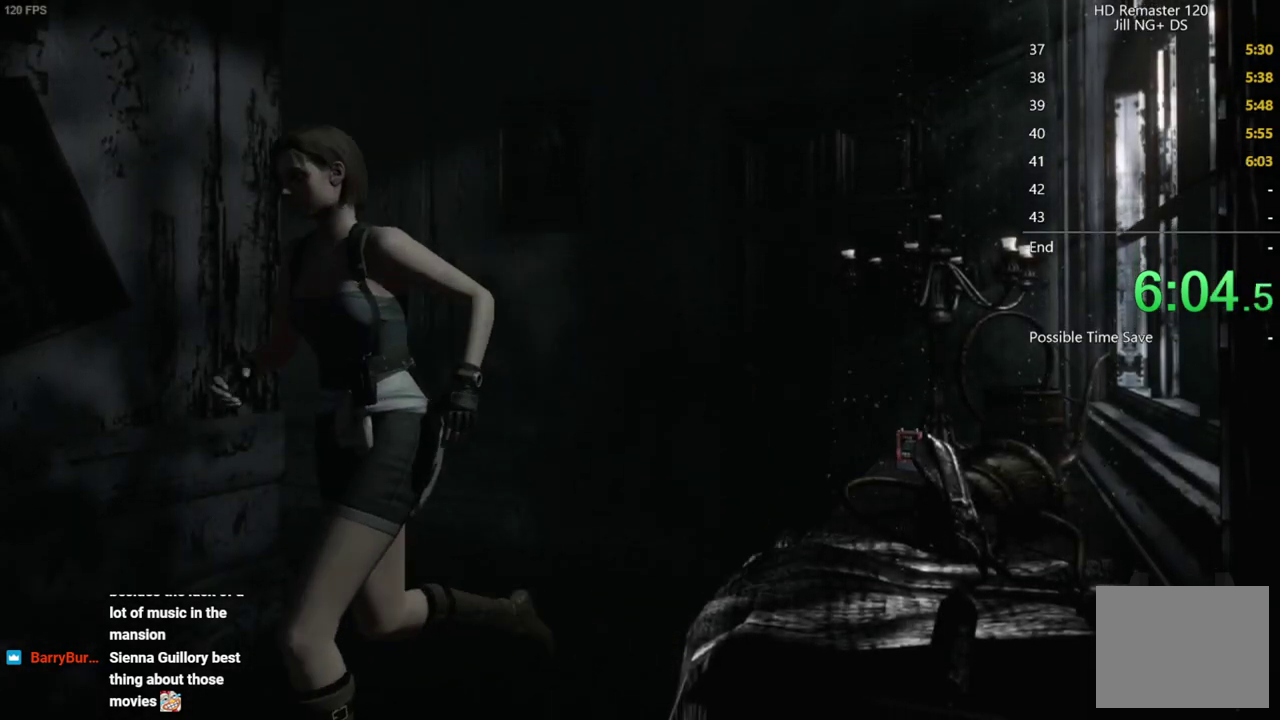
Gameplay with a controller (Xbox layout); each line is a JSON object with the inputs held at the frame after it. "events" lists button and stick changes between this image and that frame as [ms after this image, input, new state], when the widget could be followed in between. Not read: L1 L2.
{"buttons": ["DPAD_UP"], "left_stick": "center", "right_stick": "up", "events": [[350, "DPAD_LEFT", "down"], [467, "DPAD_LEFT", "up"]]}
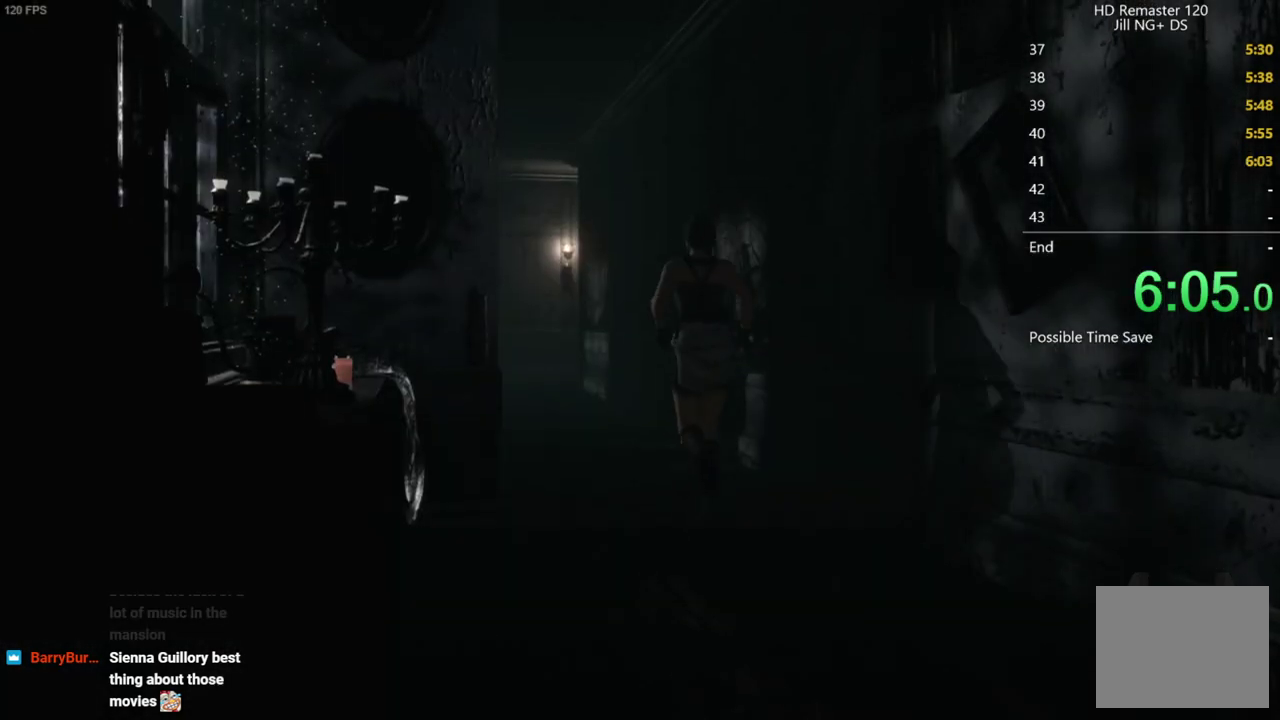
{"buttons": ["DPAD_UP"], "left_stick": "center", "right_stick": "up", "events": []}
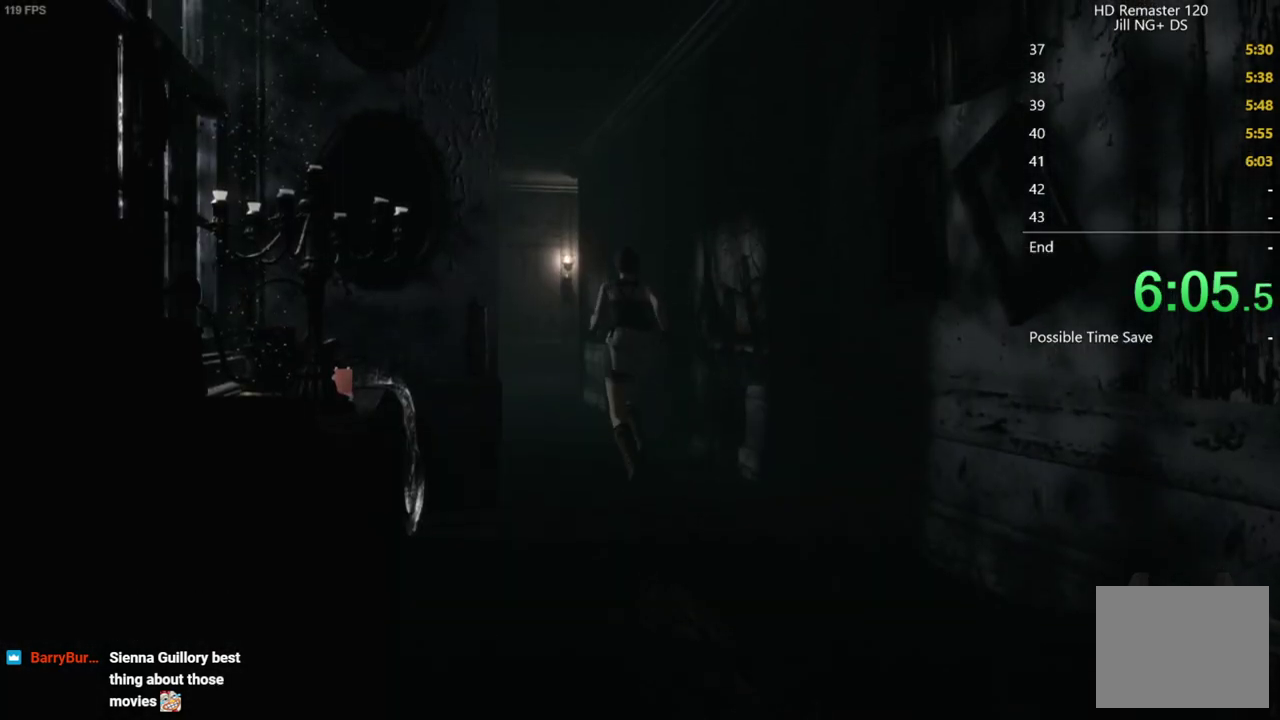
{"buttons": ["DPAD_UP"], "left_stick": "center", "right_stick": "up", "events": []}
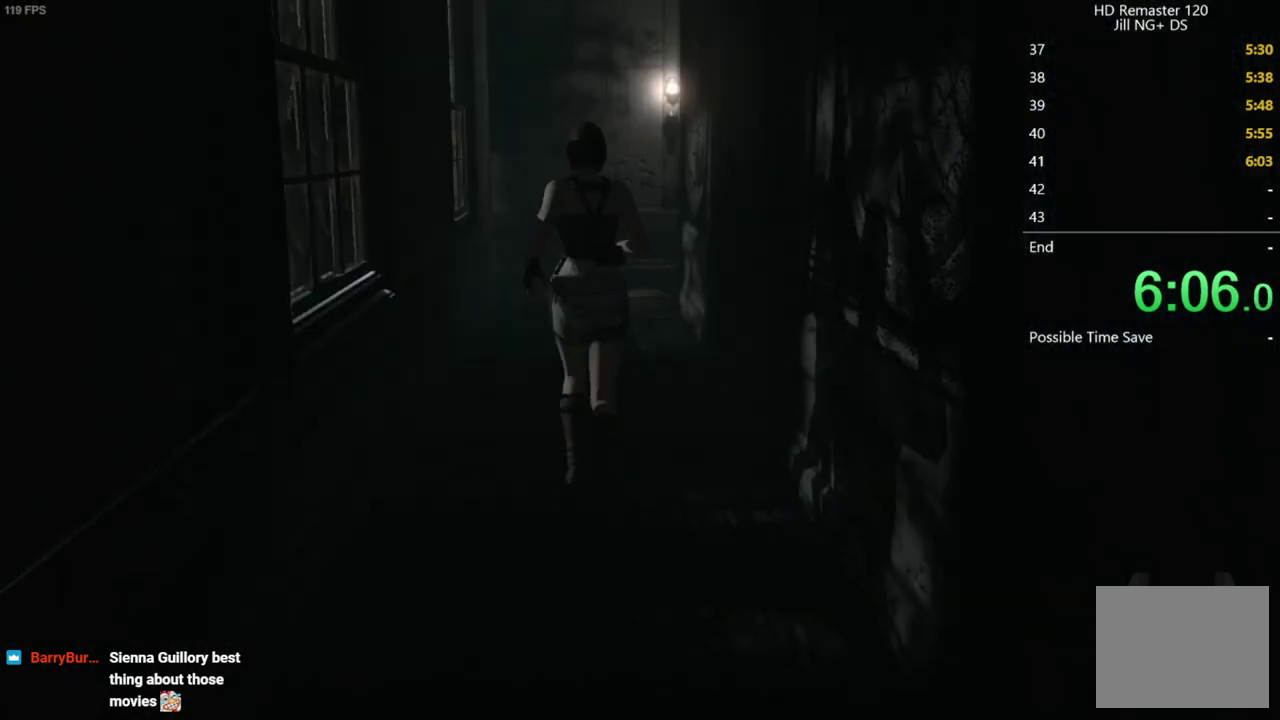
{"buttons": ["DPAD_UP"], "left_stick": "center", "right_stick": "up", "events": []}
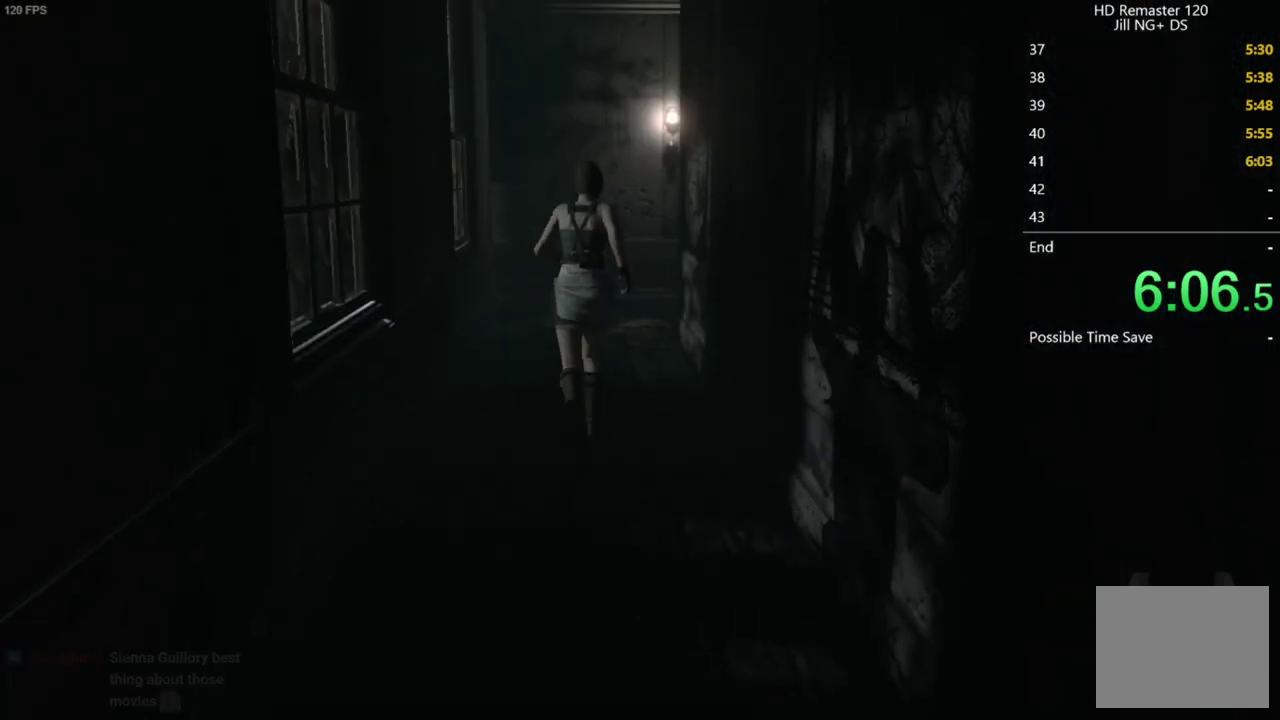
{"buttons": ["DPAD_UP"], "left_stick": "center", "right_stick": "up", "events": []}
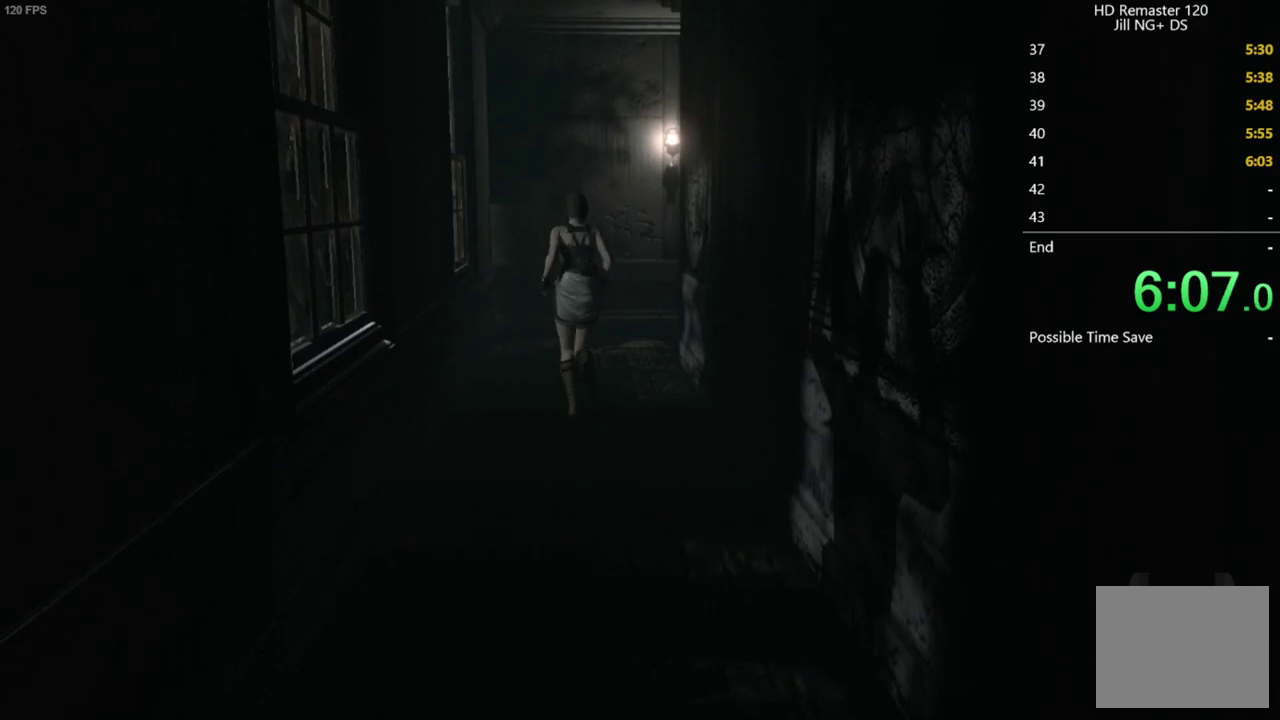
{"buttons": ["DPAD_UP"], "left_stick": "center", "right_stick": "up", "events": []}
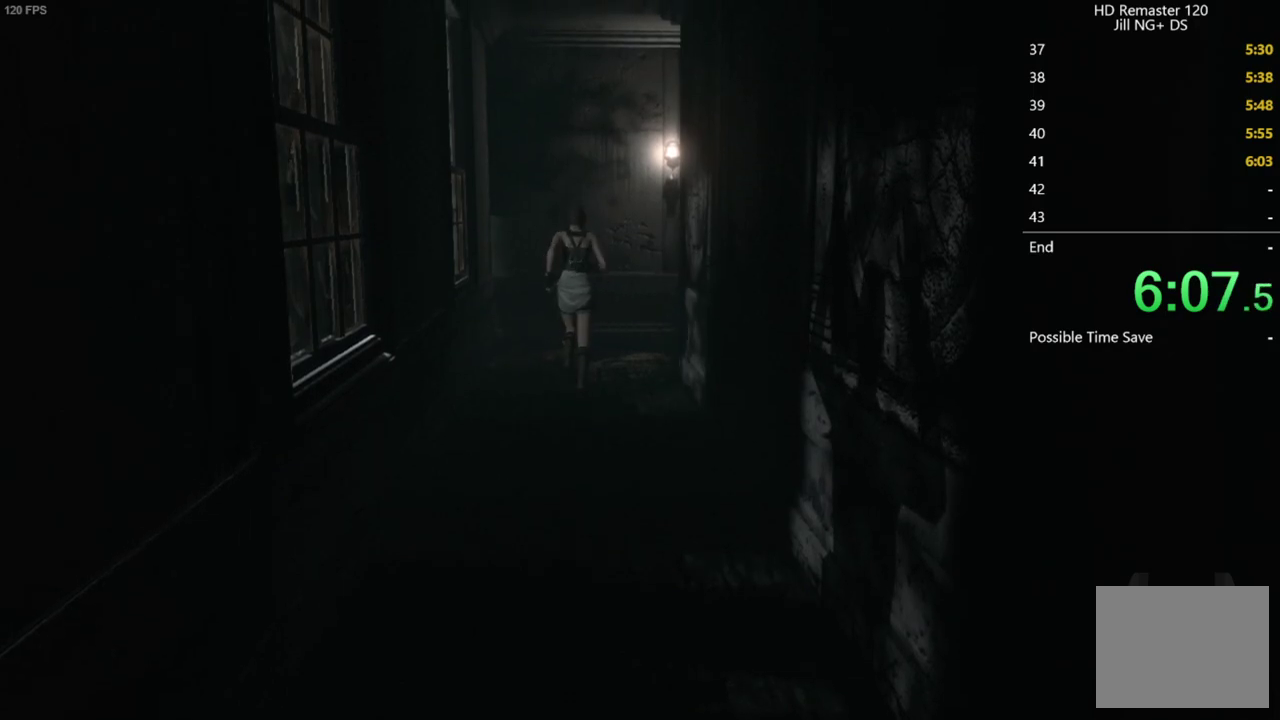
{"buttons": ["DPAD_UP", "DPAD_RIGHT"], "left_stick": "center", "right_stick": "up", "events": [[50, "DPAD_RIGHT", "down"], [133, "DPAD_RIGHT", "up"], [483, "DPAD_RIGHT", "down"]]}
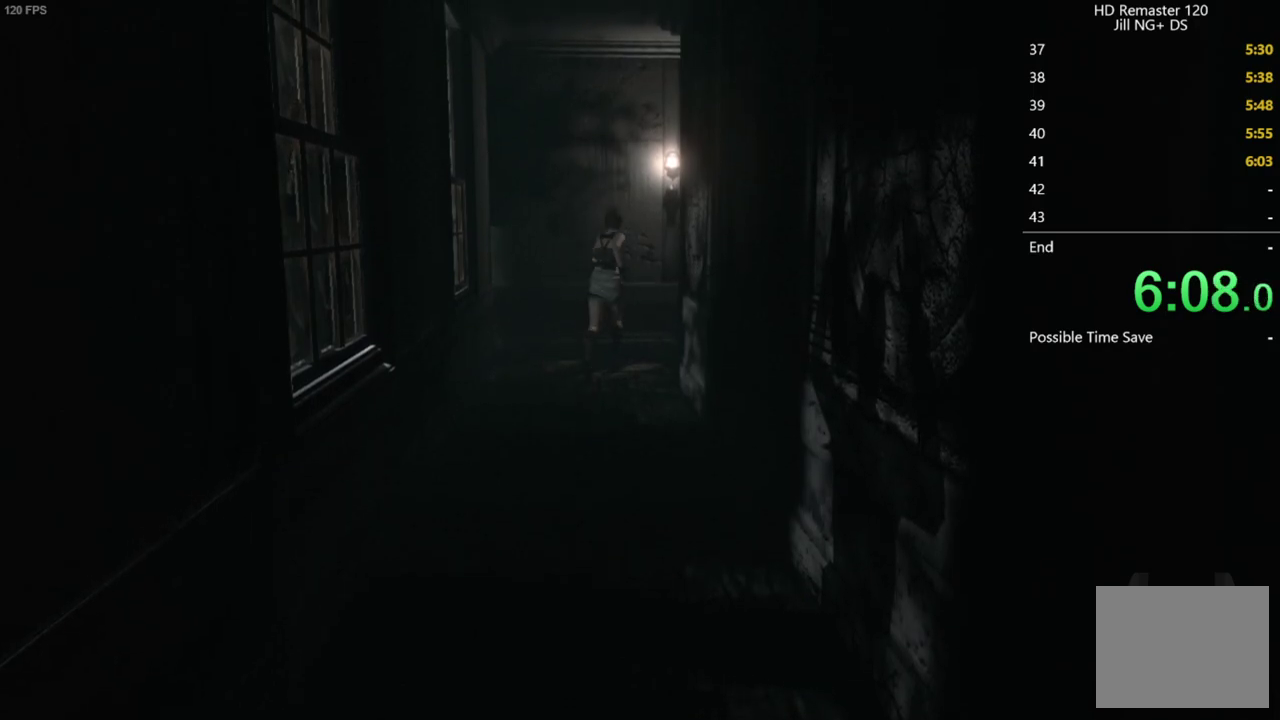
{"buttons": ["A", "DPAD_UP", "DPAD_RIGHT"], "left_stick": "center", "right_stick": "up", "events": [[83, "DPAD_RIGHT", "up"], [133, "DPAD_RIGHT", "down"], [150, "A", "down"]]}
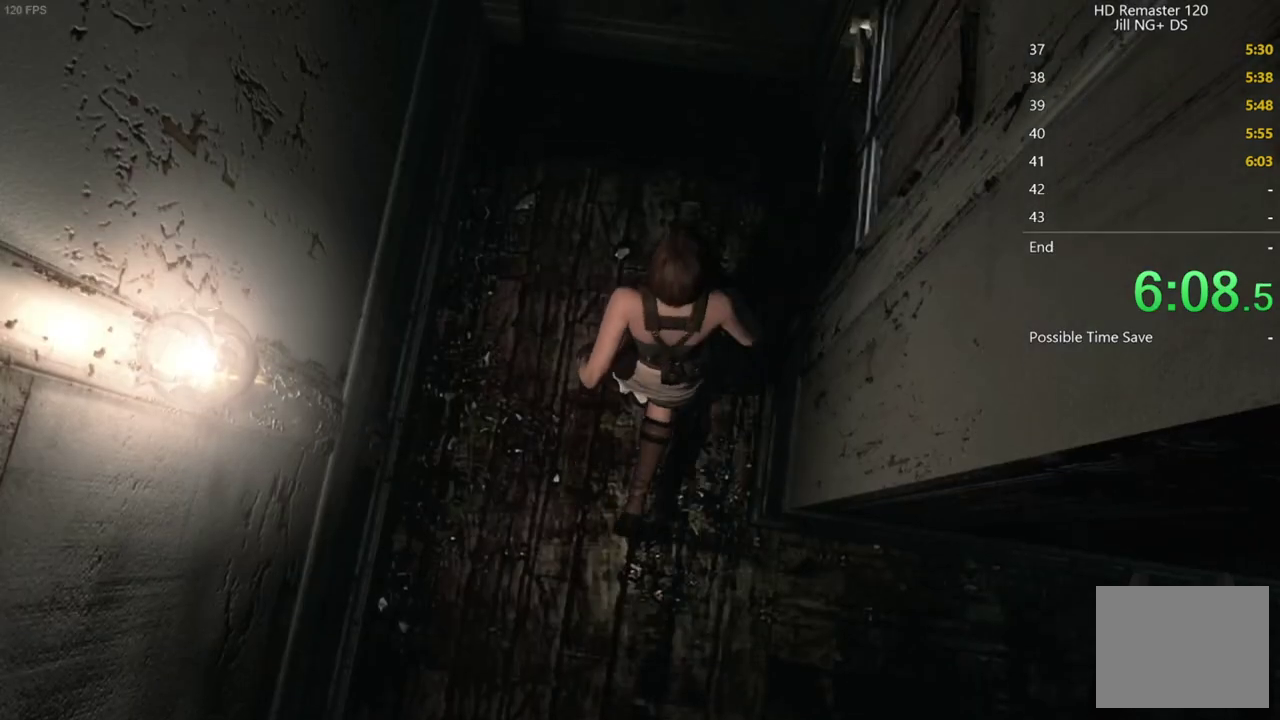
{"buttons": [], "left_stick": "center", "right_stick": "center", "events": [[267, "A", "up"], [267, "DPAD_RIGHT", "up"], [300, "DPAD_UP", "up"], [333, "right_stick", "center"]]}
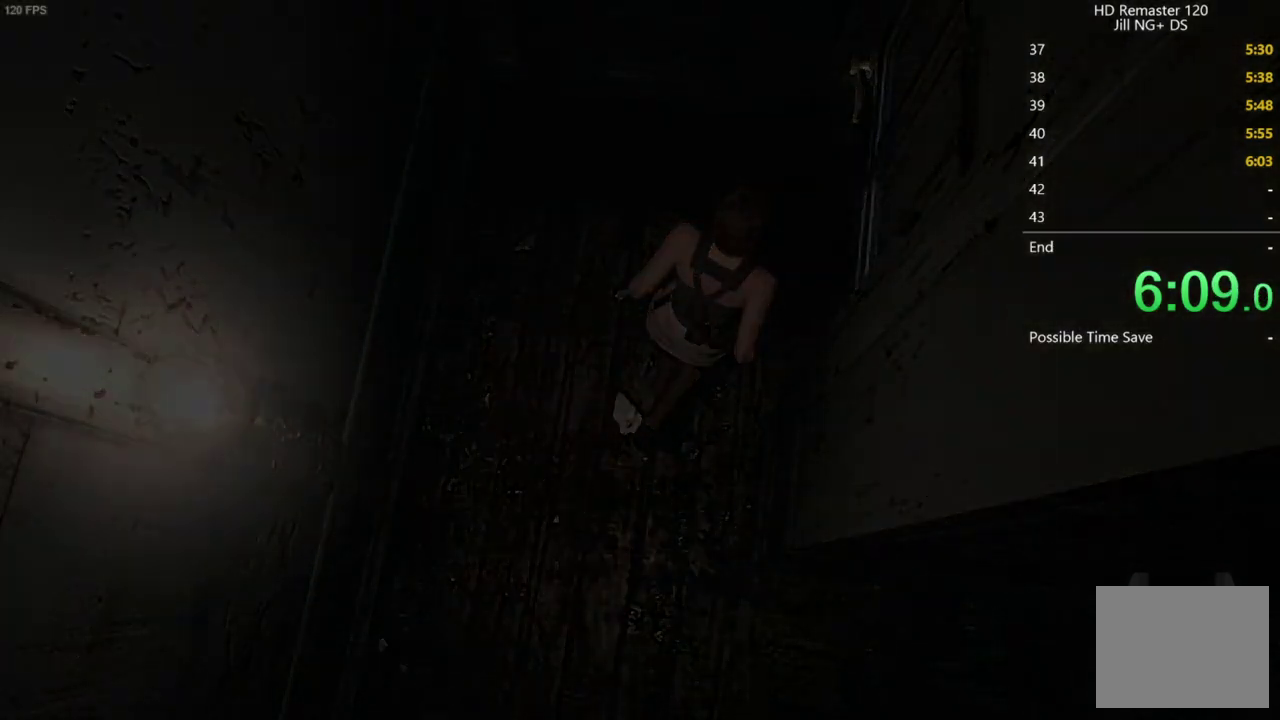
{"buttons": [], "left_stick": "center", "right_stick": "center", "events": []}
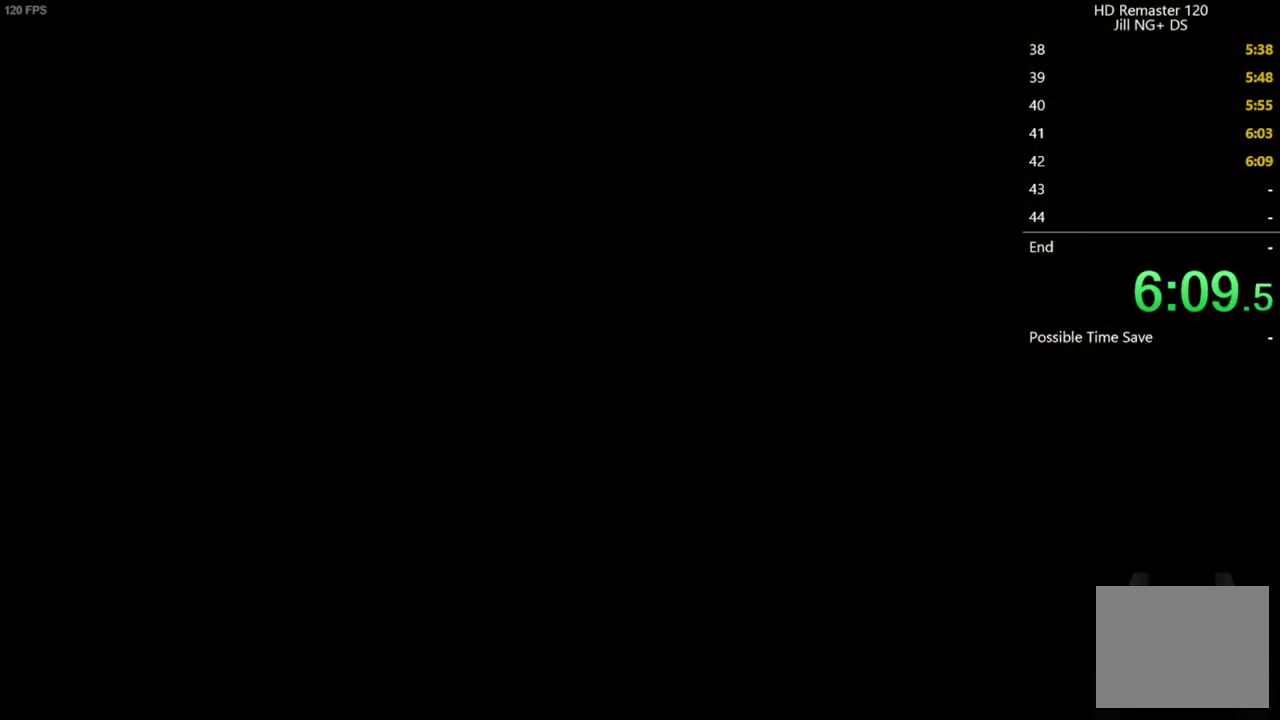
{"buttons": [], "left_stick": "center", "right_stick": "center", "events": []}
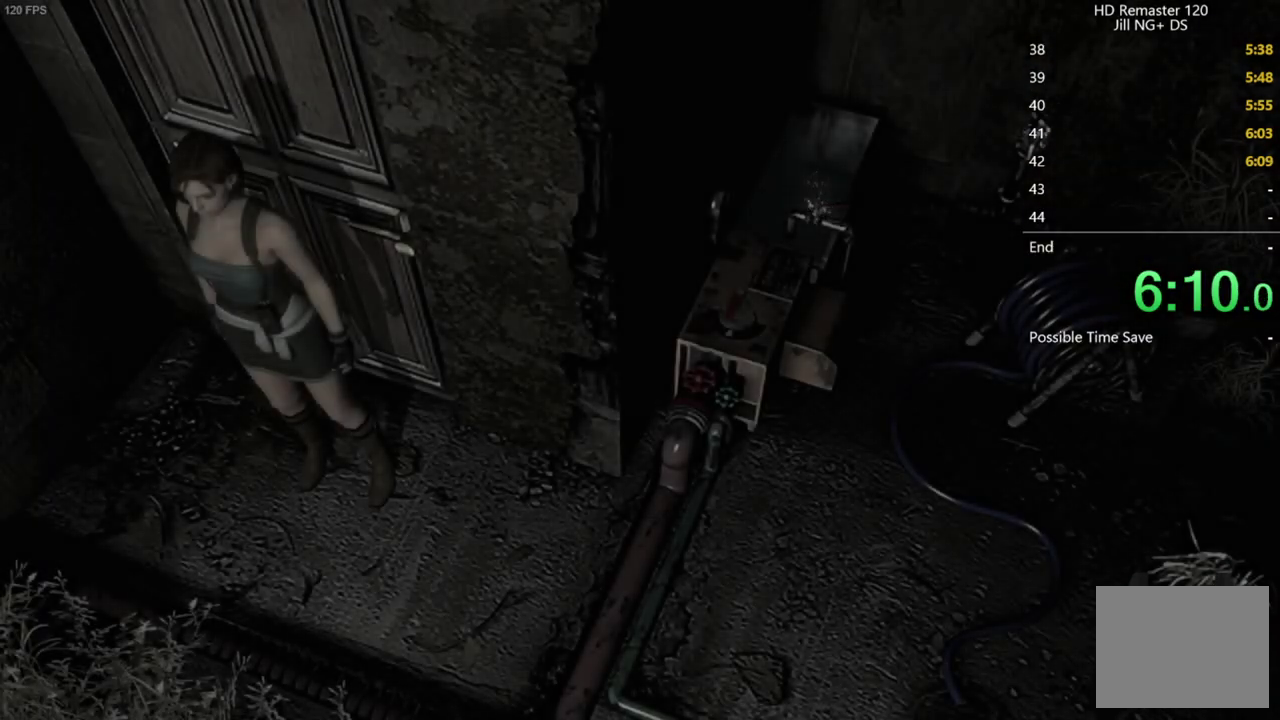
{"buttons": [], "left_stick": "right", "right_stick": "center", "events": [[183, "left_stick", "right"]]}
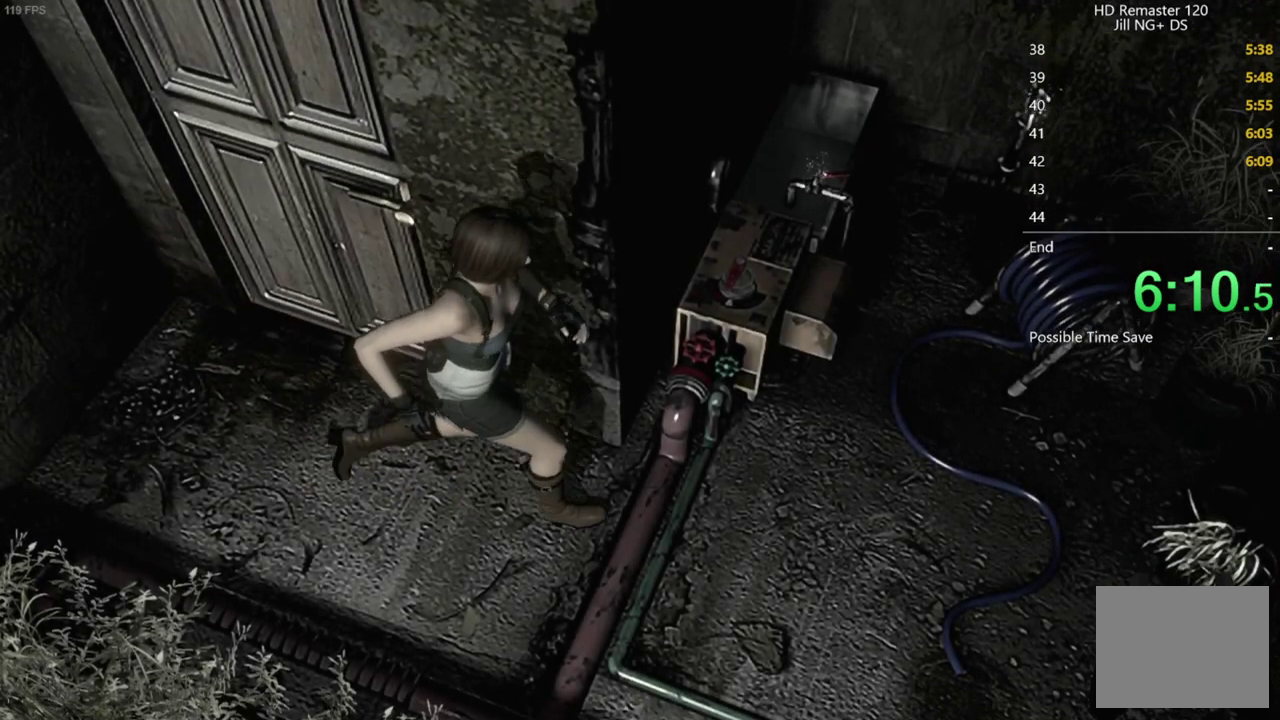
{"buttons": [], "left_stick": "center", "right_stick": "center", "events": [[183, "left_stick", "up-right"], [383, "B", "down"], [383, "left_stick", "up"], [433, "B", "up"], [450, "left_stick", "center"]]}
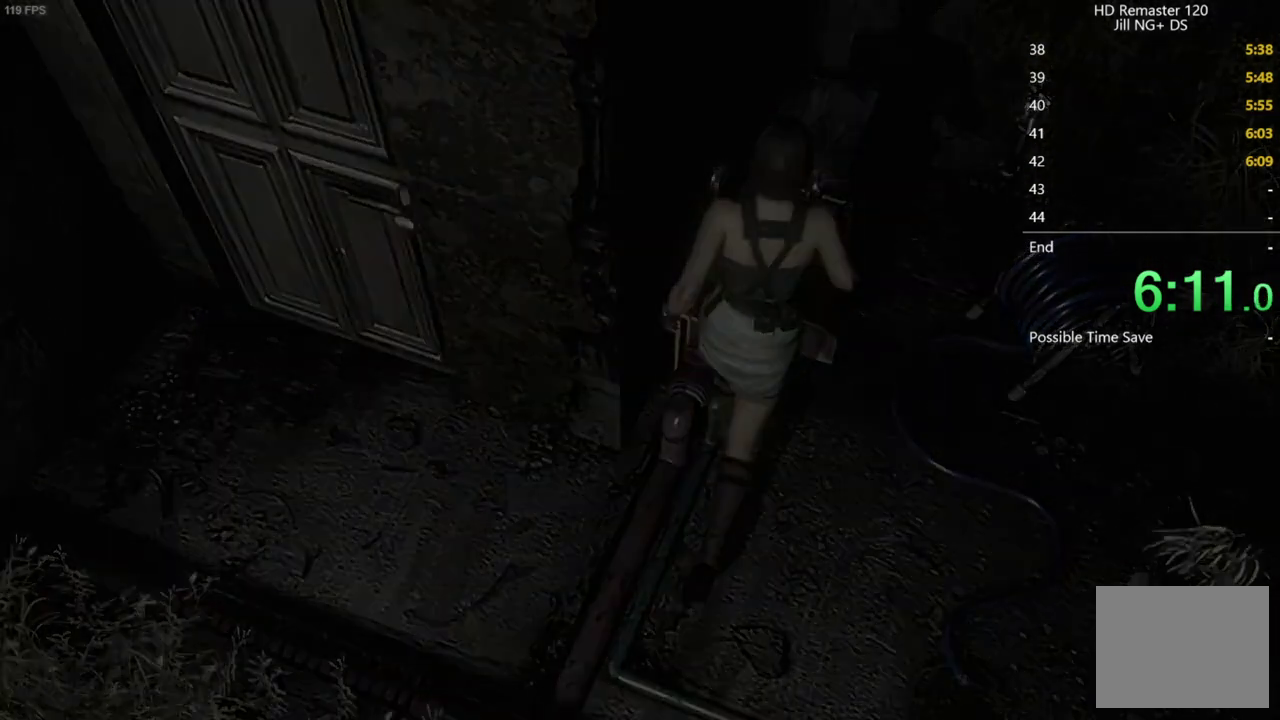
{"buttons": ["A"], "left_stick": "center", "right_stick": "center", "events": [[400, "DPAD_DOWN", "down"], [433, "A", "down"], [467, "DPAD_DOWN", "up"]]}
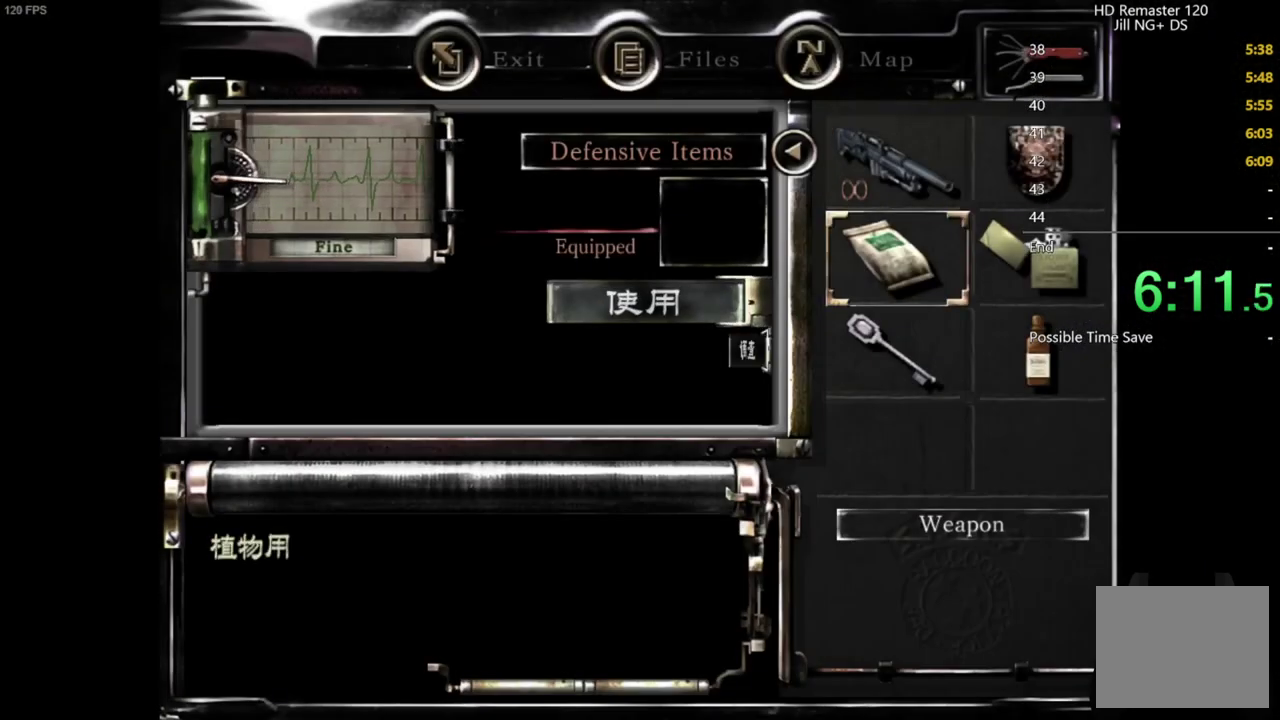
{"buttons": ["A"], "left_stick": "center", "right_stick": "center", "events": [[17, "A", "up"], [167, "A", "down"], [233, "A", "up"], [483, "A", "down"]]}
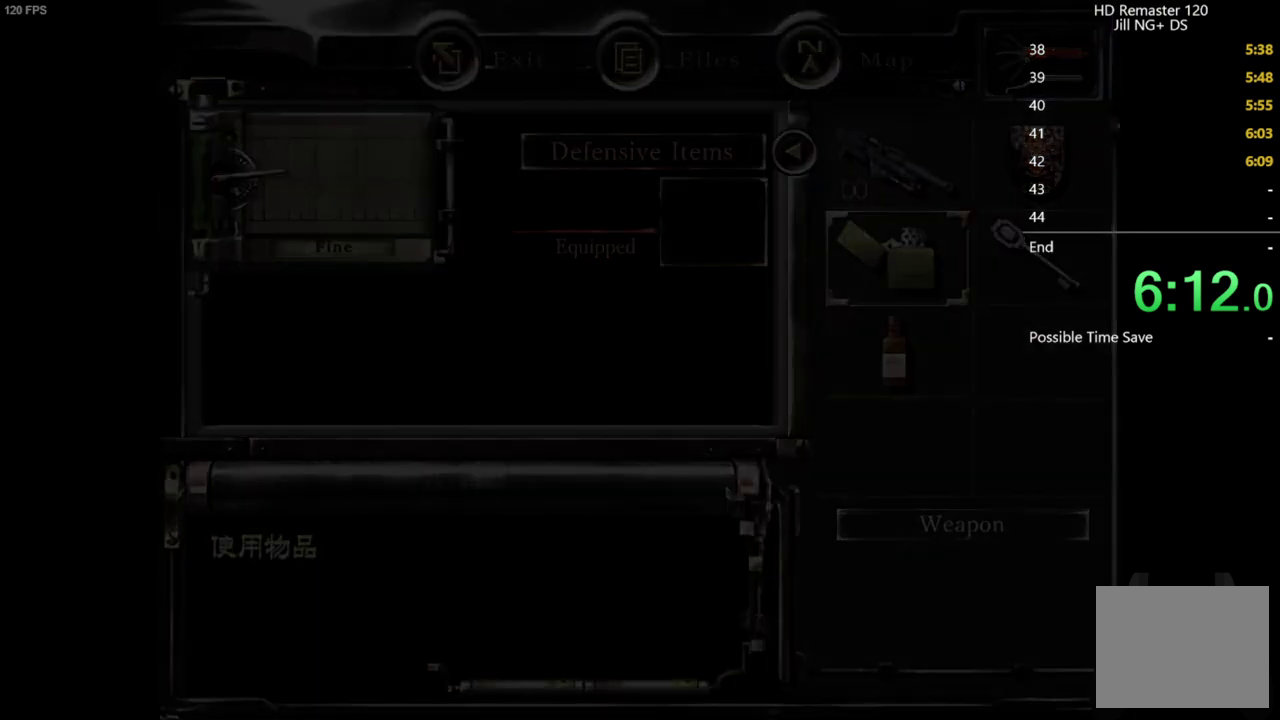
{"buttons": [], "left_stick": "center", "right_stick": "center", "events": [[33, "A", "up"], [150, "A", "down"], [250, "A", "up"], [333, "A", "down"], [450, "A", "up"]]}
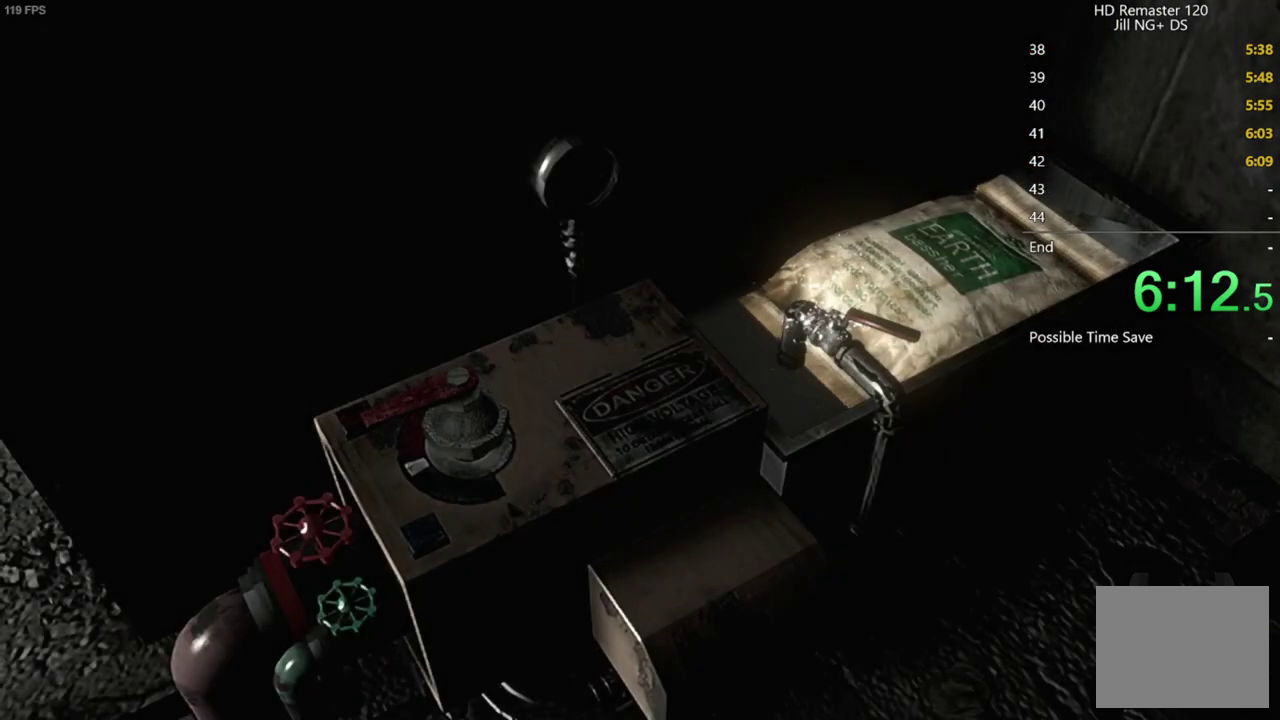
{"buttons": ["A"], "left_stick": "center", "right_stick": "center", "events": [[33, "A", "down"], [150, "A", "up"], [217, "A", "down"], [317, "A", "up"], [433, "A", "down"]]}
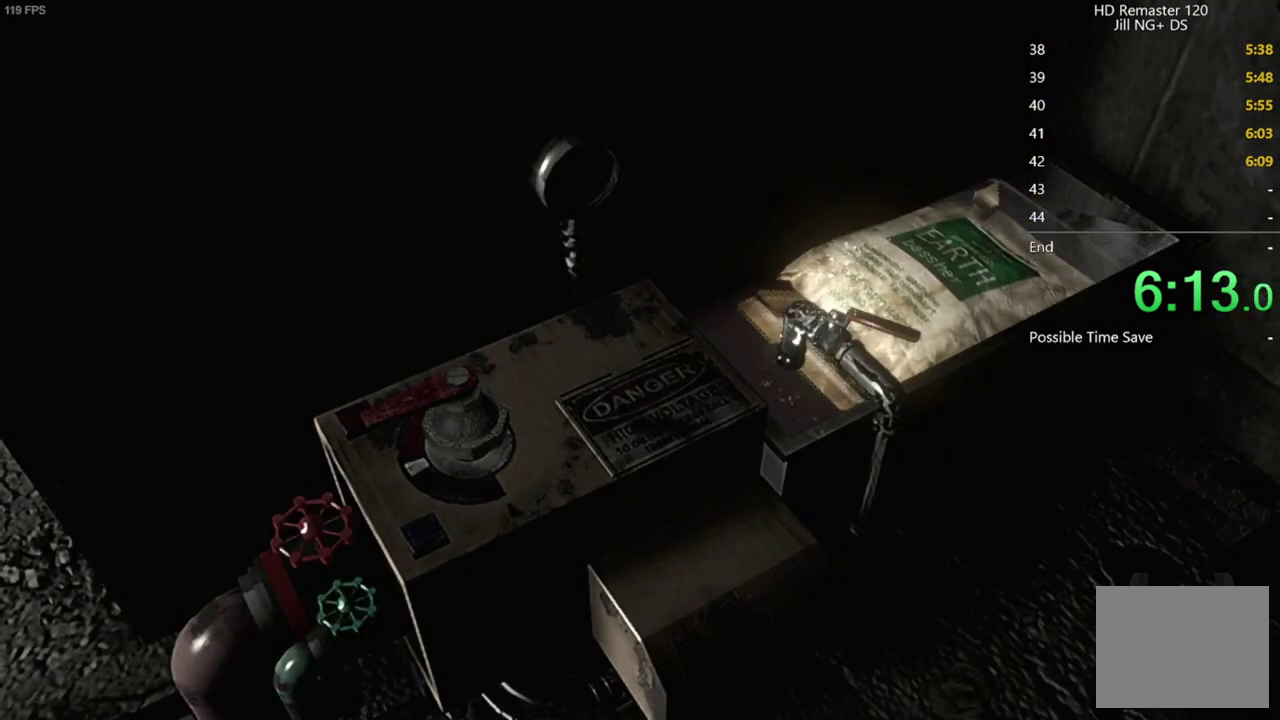
{"buttons": [], "left_stick": "center", "right_stick": "center", "events": [[33, "A", "up"], [133, "A", "down"], [233, "A", "up"], [333, "A", "down"], [433, "A", "up"]]}
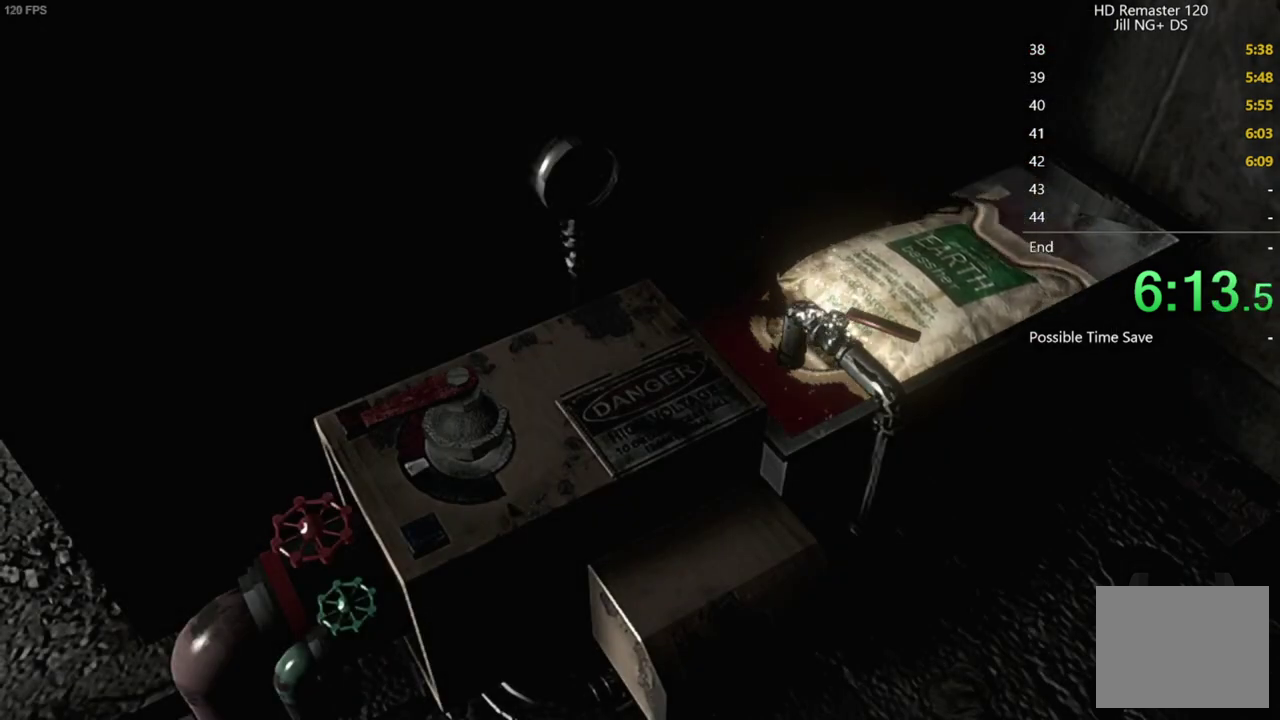
{"buttons": ["A"], "left_stick": "center", "right_stick": "center", "events": [[33, "A", "down"], [150, "A", "up"], [250, "A", "down"], [367, "A", "up"], [467, "A", "down"]]}
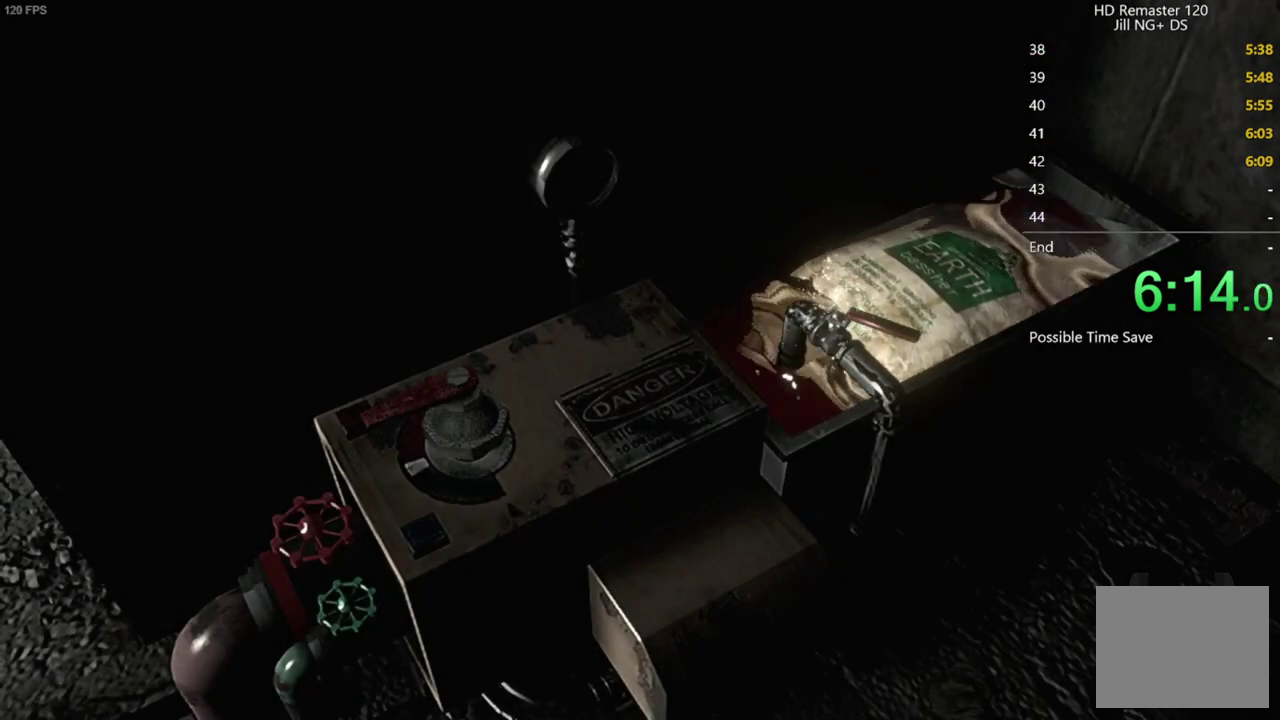
{"buttons": ["A"], "left_stick": "center", "right_stick": "center", "events": [[83, "A", "up"], [167, "A", "down"], [300, "A", "up"], [383, "A", "down"]]}
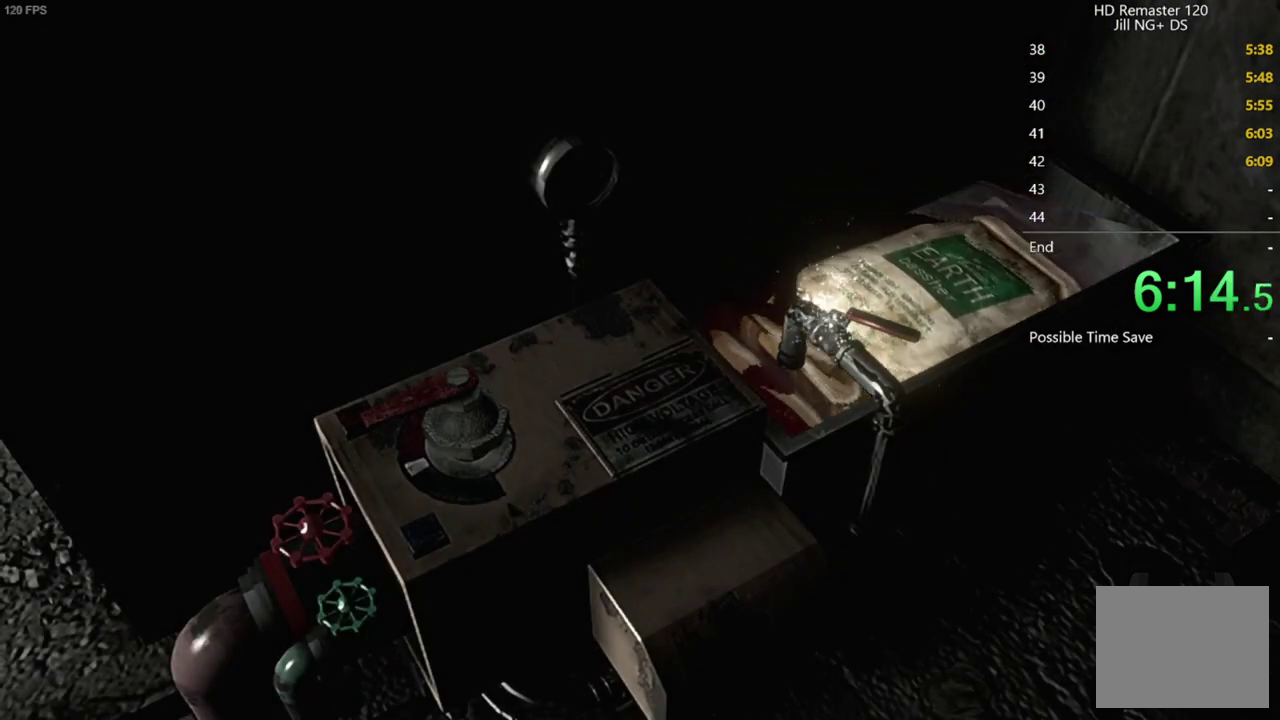
{"buttons": [], "left_stick": "center", "right_stick": "center", "events": [[17, "A", "up"], [300, "A", "down"], [400, "A", "up"]]}
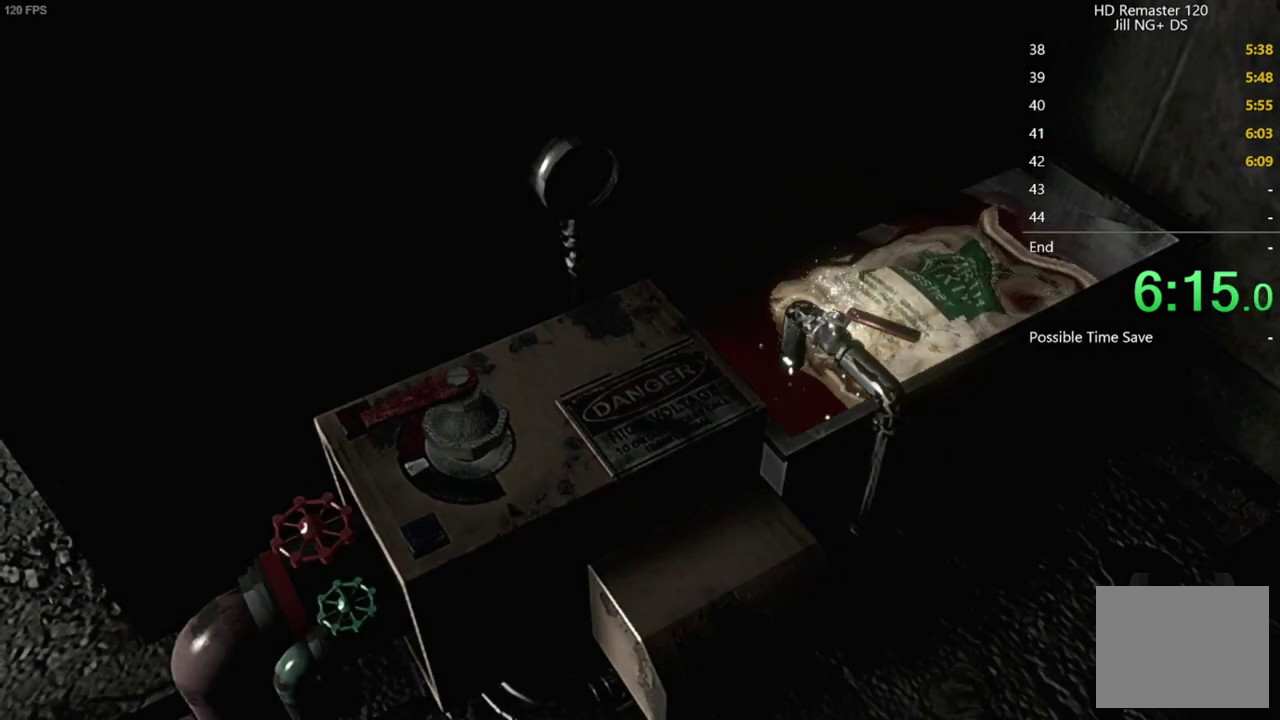
{"buttons": ["A"], "left_stick": "center", "right_stick": "center", "events": [[17, "A", "down"], [150, "A", "up"], [250, "A", "down"], [333, "A", "up"], [433, "A", "down"]]}
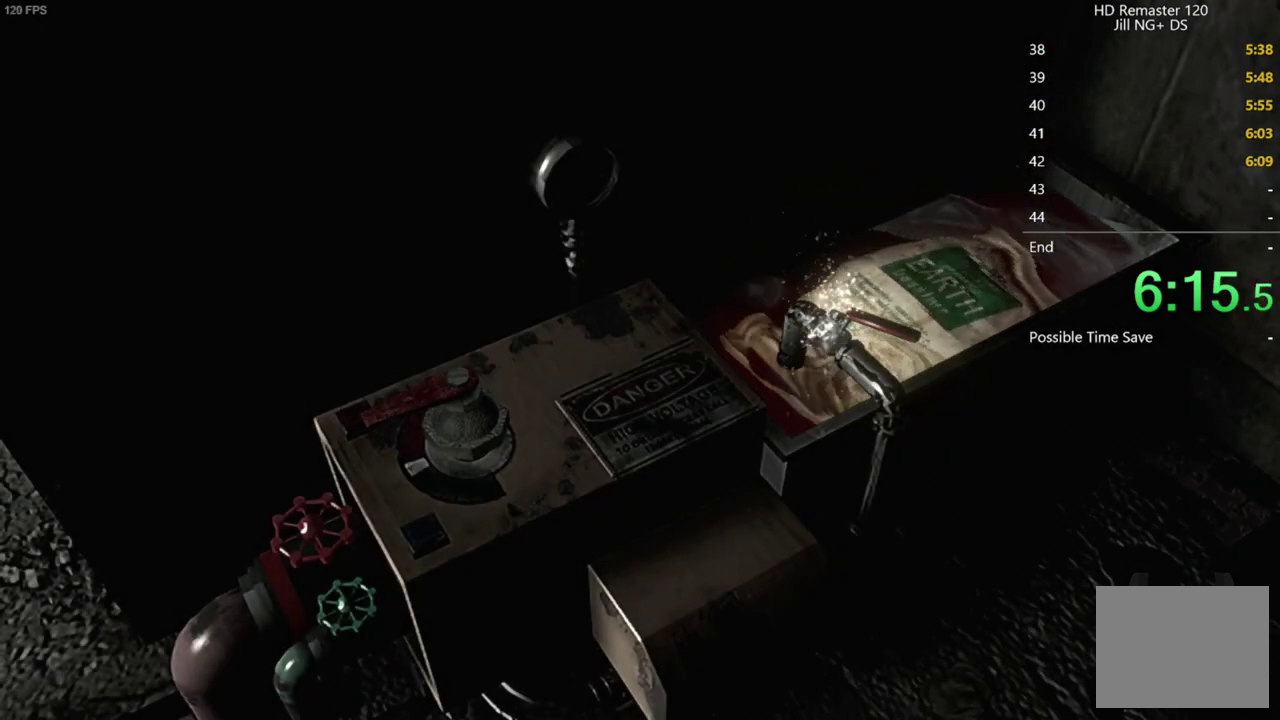
{"buttons": [], "left_stick": "center", "right_stick": "center", "events": [[33, "A", "up"], [150, "A", "down"], [450, "A", "up"]]}
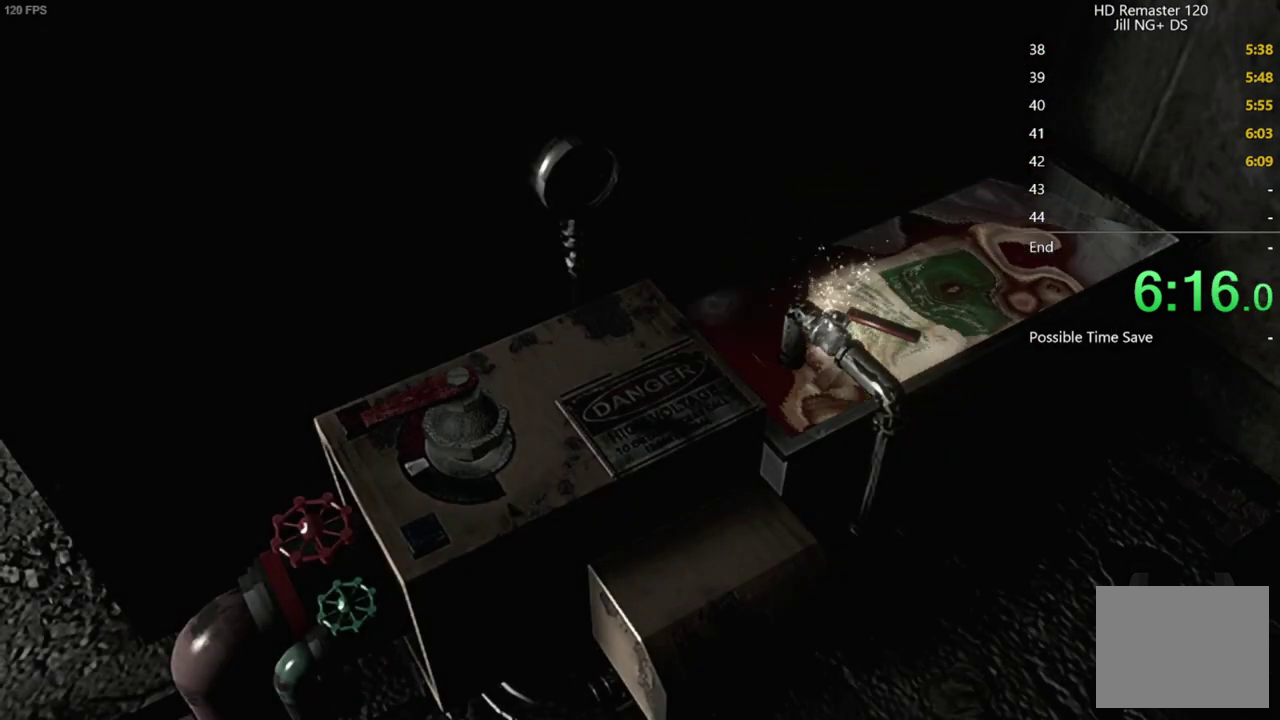
{"buttons": [], "left_stick": "center", "right_stick": "center", "events": [[33, "A", "down"], [117, "A", "up"], [183, "A", "down"], [233, "A", "up"], [400, "A", "down"], [450, "A", "up"]]}
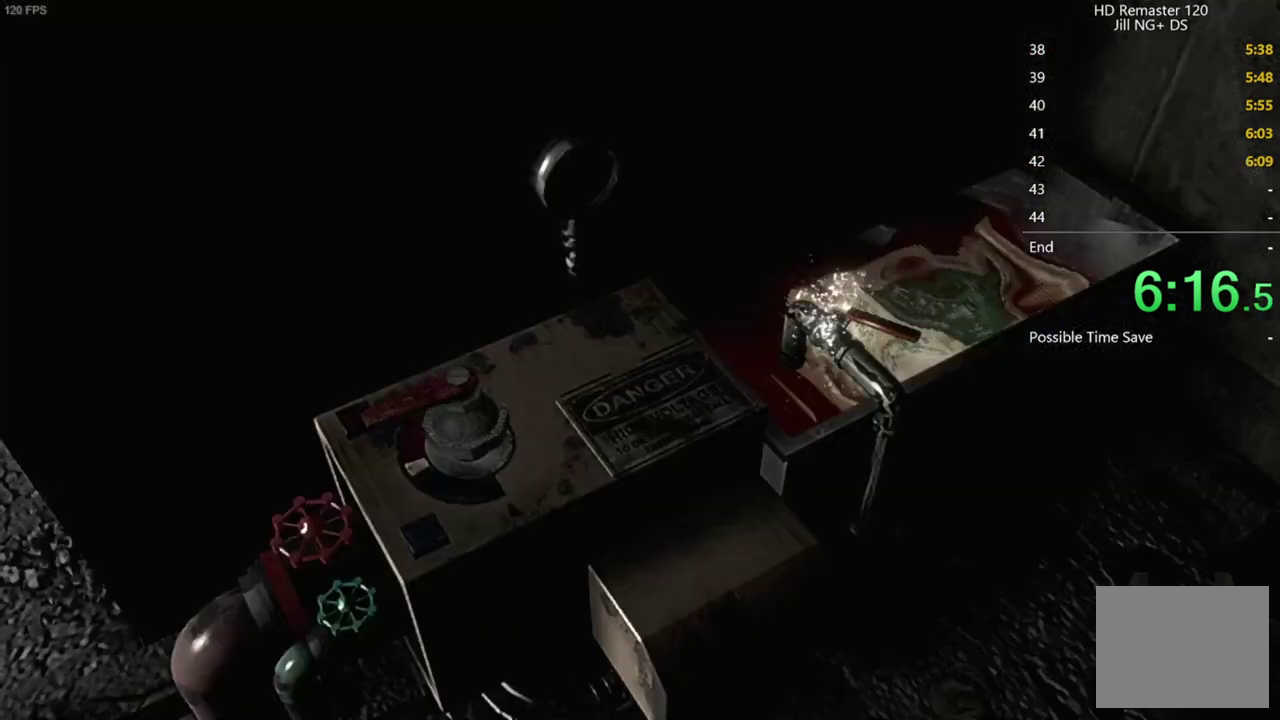
{"buttons": ["A"], "left_stick": "center", "right_stick": "center", "events": [[17, "A", "down"], [83, "A", "up"], [150, "A", "down"], [200, "A", "up"], [267, "A", "down"], [317, "A", "up"], [383, "A", "down"], [433, "A", "up"], [500, "A", "down"]]}
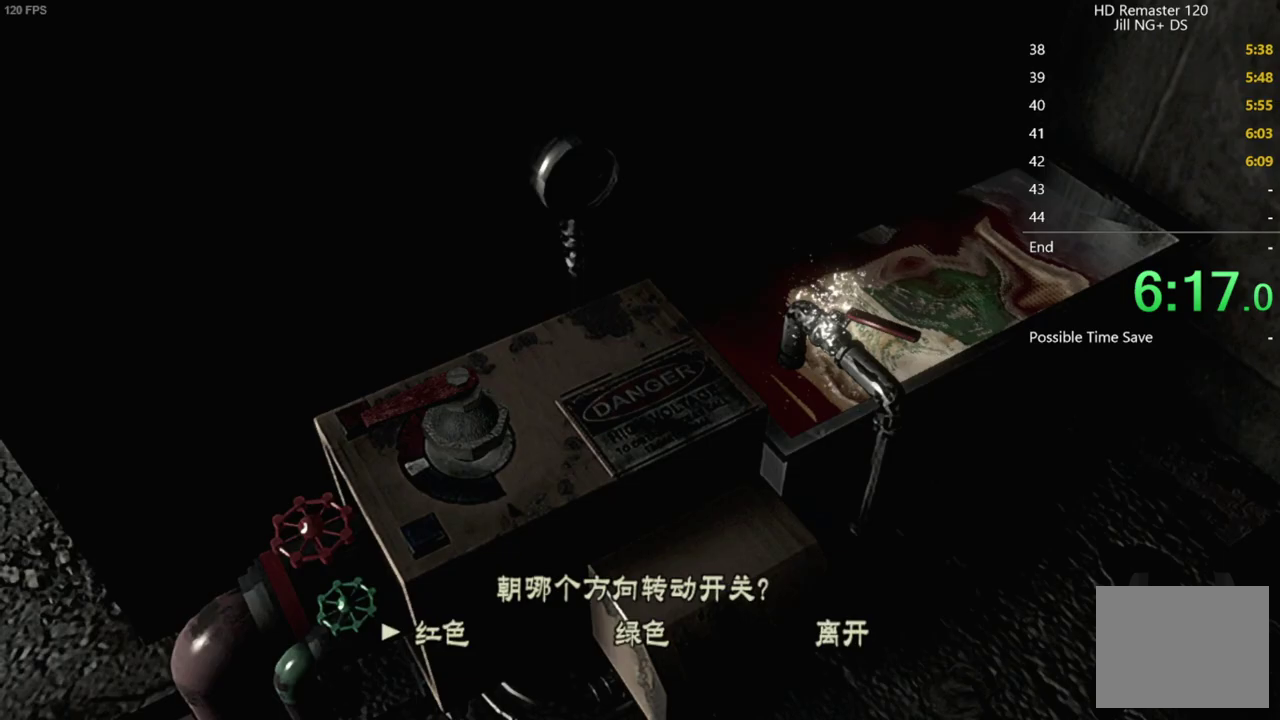
{"buttons": [], "left_stick": "center", "right_stick": "center", "events": [[67, "A", "up"], [133, "A", "down"], [183, "A", "up"]]}